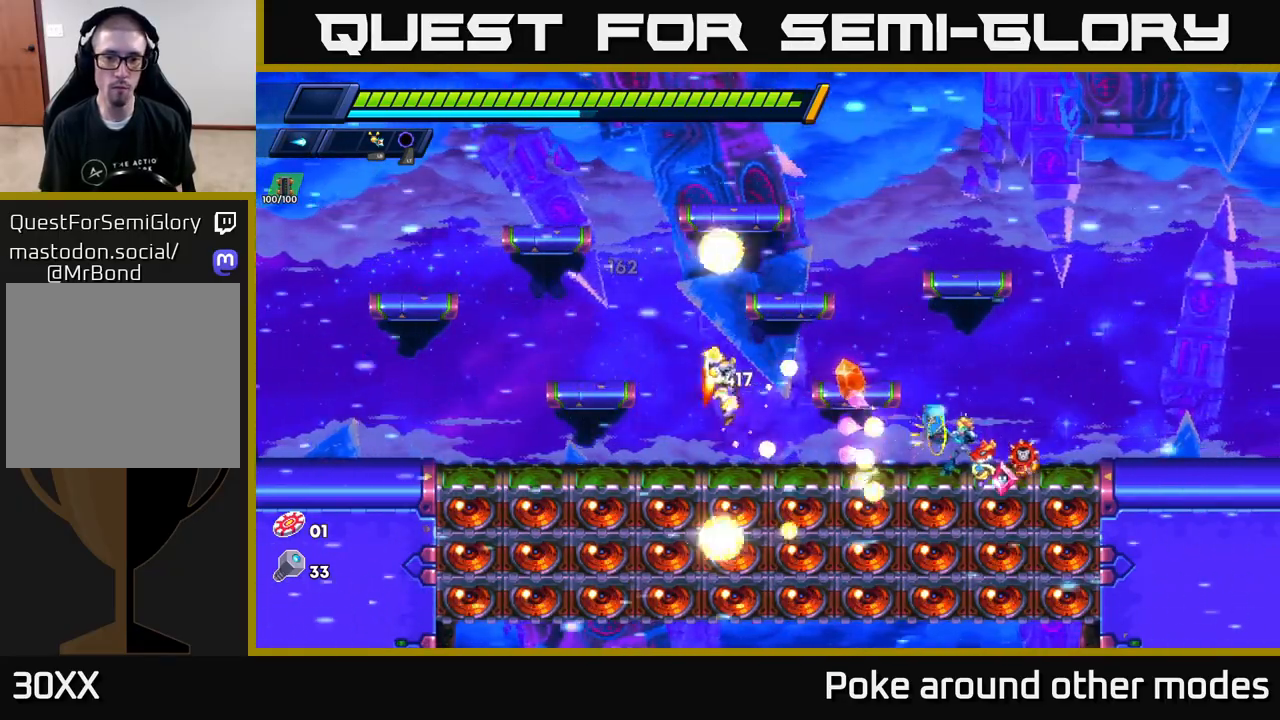
Gameplay with a controller (Xbox layout); each line is a JSON object with the inputs held at the frame after it. "events" lists button and stick changes between this image and that frame as [ms after this image, input, new state], when the widget could be followed in between.
{"buttons": [], "left_stick": "left", "right_stick": "center", "events": [[50, "X", "down"], [117, "X", "up"], [183, "left_stick", "left"], [200, "X", "down"], [283, "X", "up"], [333, "R2", "down"], [467, "R2", "up"]]}
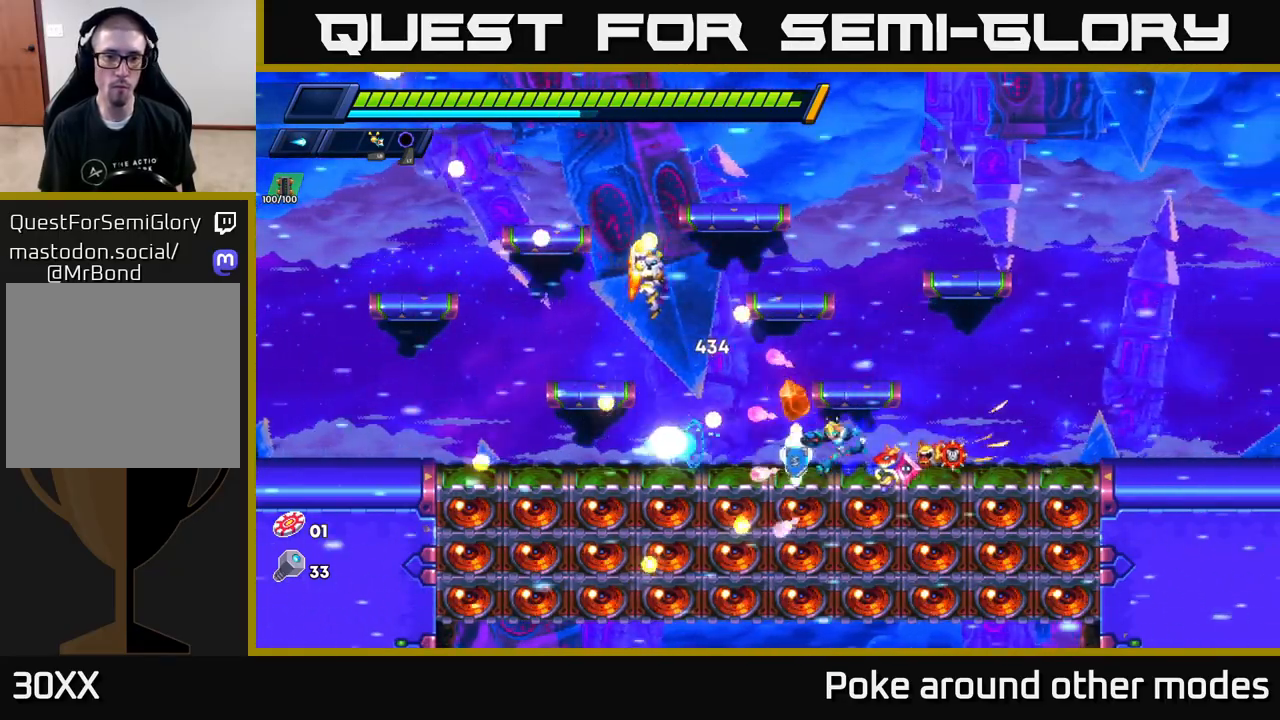
{"buttons": [], "left_stick": "left", "right_stick": "center", "events": [[17, "R2", "down"], [217, "L1", "down"], [317, "R2", "up"], [333, "L1", "up"], [400, "R2", "down"], [500, "R2", "up"]]}
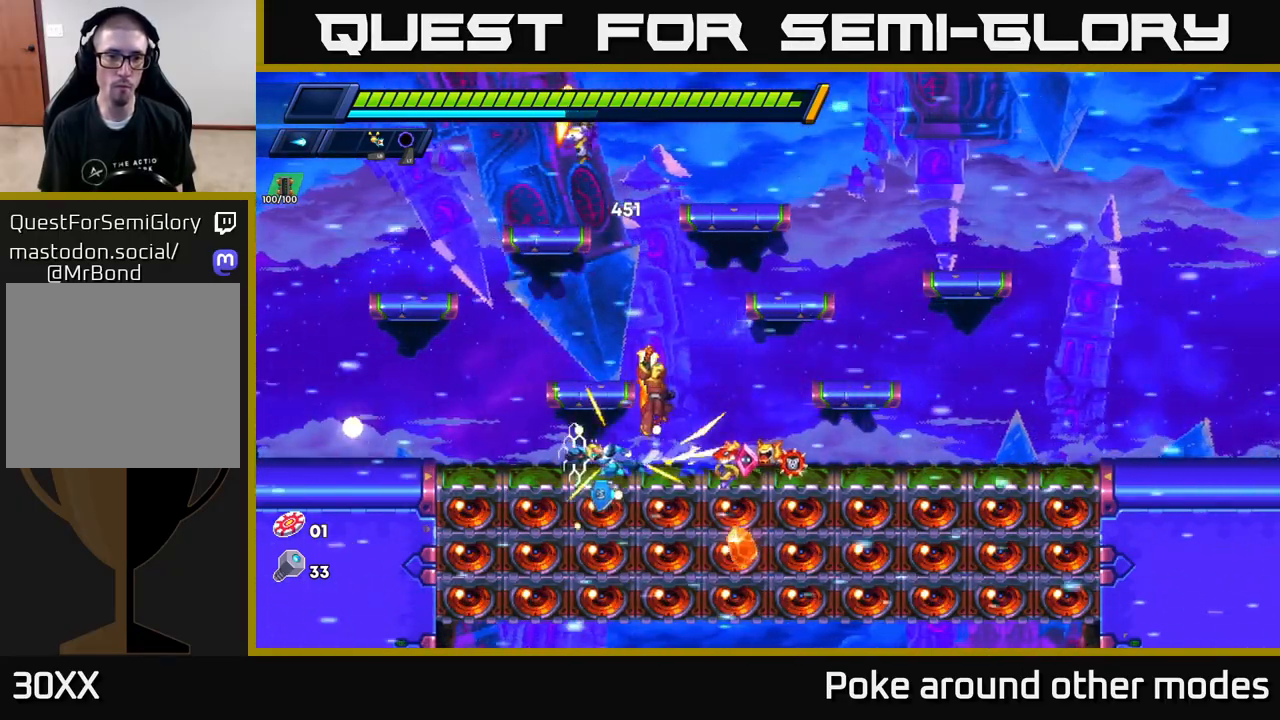
{"buttons": ["R2"], "left_stick": "left", "right_stick": "center", "events": [[67, "R2", "down"], [167, "R2", "up"], [233, "R2", "down"]]}
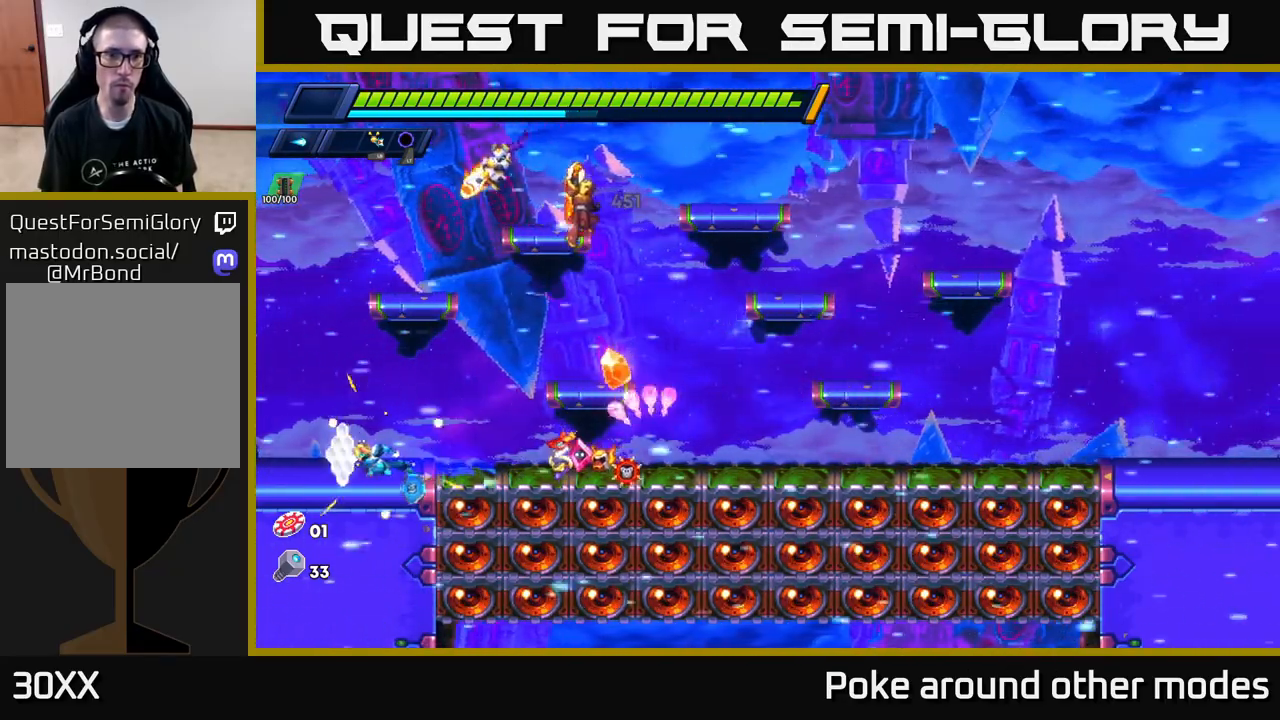
{"buttons": ["R2"], "left_stick": "right", "right_stick": "center", "events": [[67, "R2", "up"], [133, "left_stick", "right"], [283, "R2", "down"], [300, "X", "down"], [383, "R2", "up"], [383, "X", "up"], [433, "R2", "down"]]}
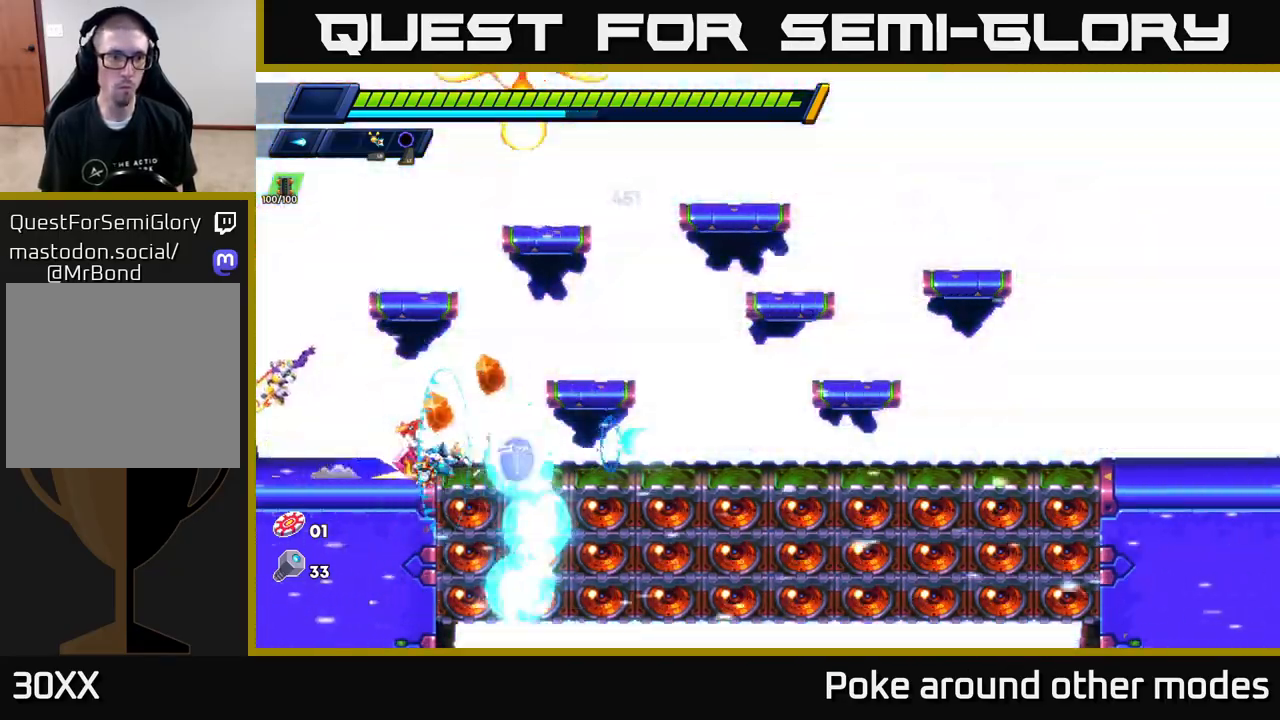
{"buttons": ["X"], "left_stick": "center", "right_stick": "center", "events": [[250, "left_stick", "left"], [300, "R2", "up"], [367, "X", "down"], [433, "X", "up"], [483, "left_stick", "center"], [500, "X", "down"]]}
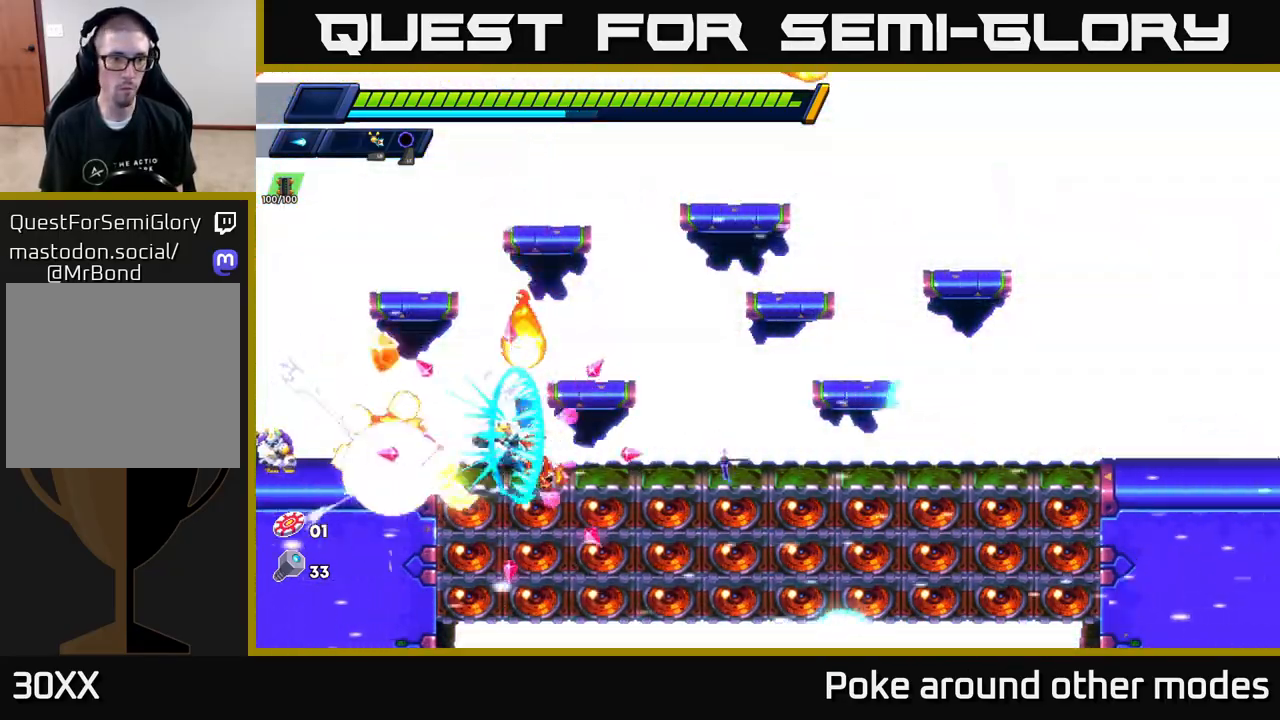
{"buttons": ["R2"], "left_stick": "right", "right_stick": "center", "events": [[50, "left_stick", "right"], [100, "R2", "down"], [100, "X", "up"]]}
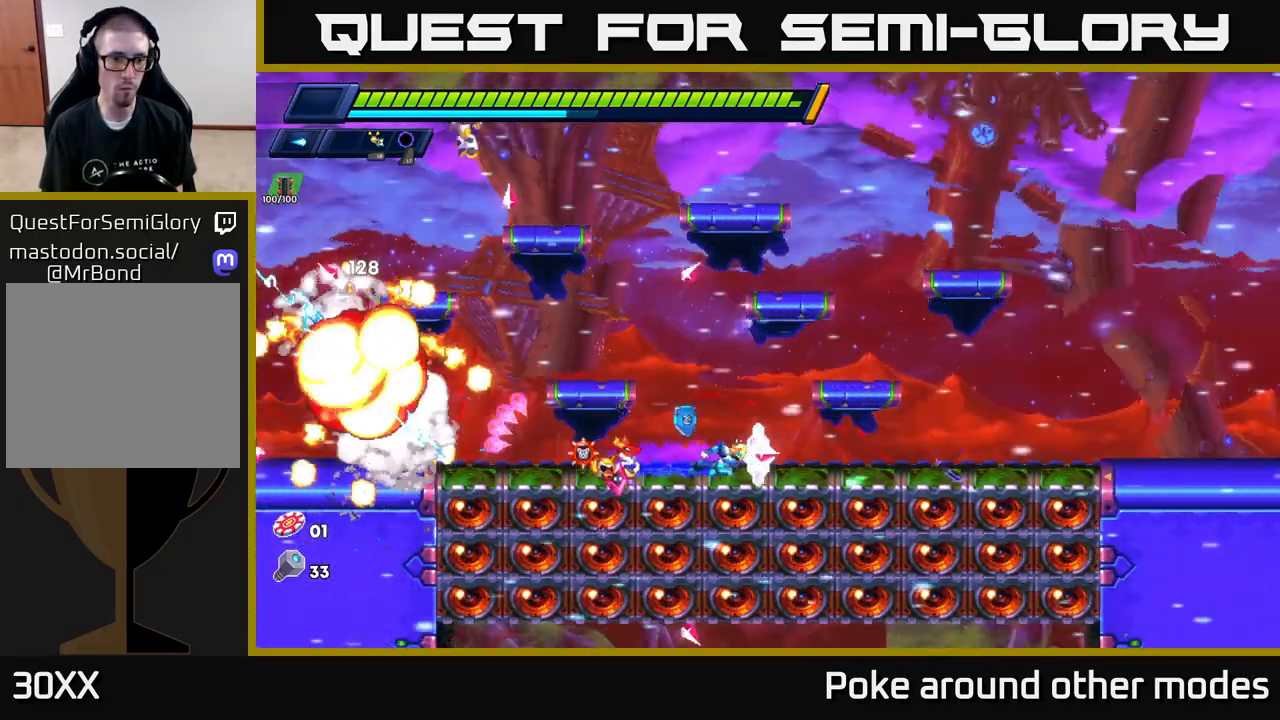
{"buttons": ["R2"], "left_stick": "right", "right_stick": "center", "events": [[33, "R2", "up"], [67, "left_stick", "left"], [133, "X", "down"], [217, "X", "up"], [217, "left_stick", "center"], [267, "left_stick", "right"], [300, "R2", "down"], [300, "X", "down"], [350, "X", "up"], [417, "R2", "up"], [483, "R2", "down"]]}
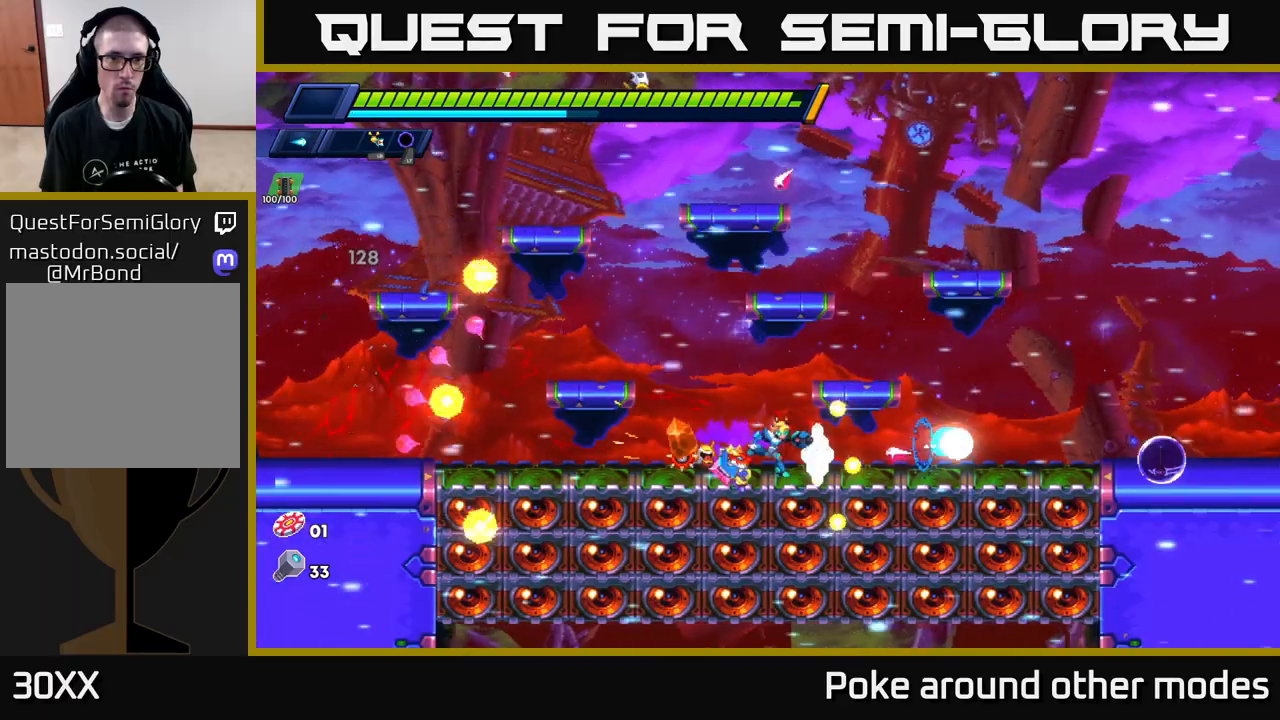
{"buttons": [], "left_stick": "left", "right_stick": "center", "events": [[250, "R2", "up"], [283, "left_stick", "left"], [333, "R2", "down"], [383, "X", "down"], [483, "R2", "up"], [483, "X", "up"]]}
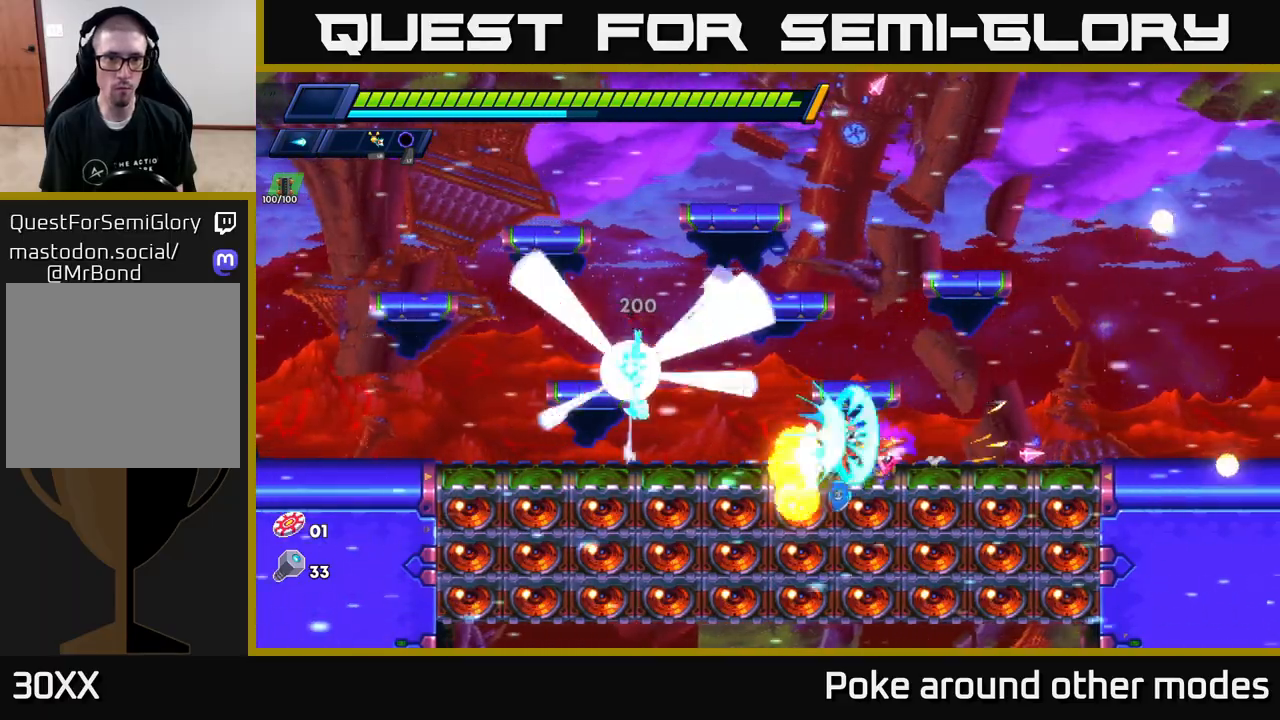
{"buttons": ["R2"], "left_stick": "right", "right_stick": "center", "events": [[17, "left_stick", "center"], [50, "X", "down"], [133, "X", "up"], [150, "left_stick", "right"], [200, "R2", "down"], [200, "X", "down"], [300, "X", "up"]]}
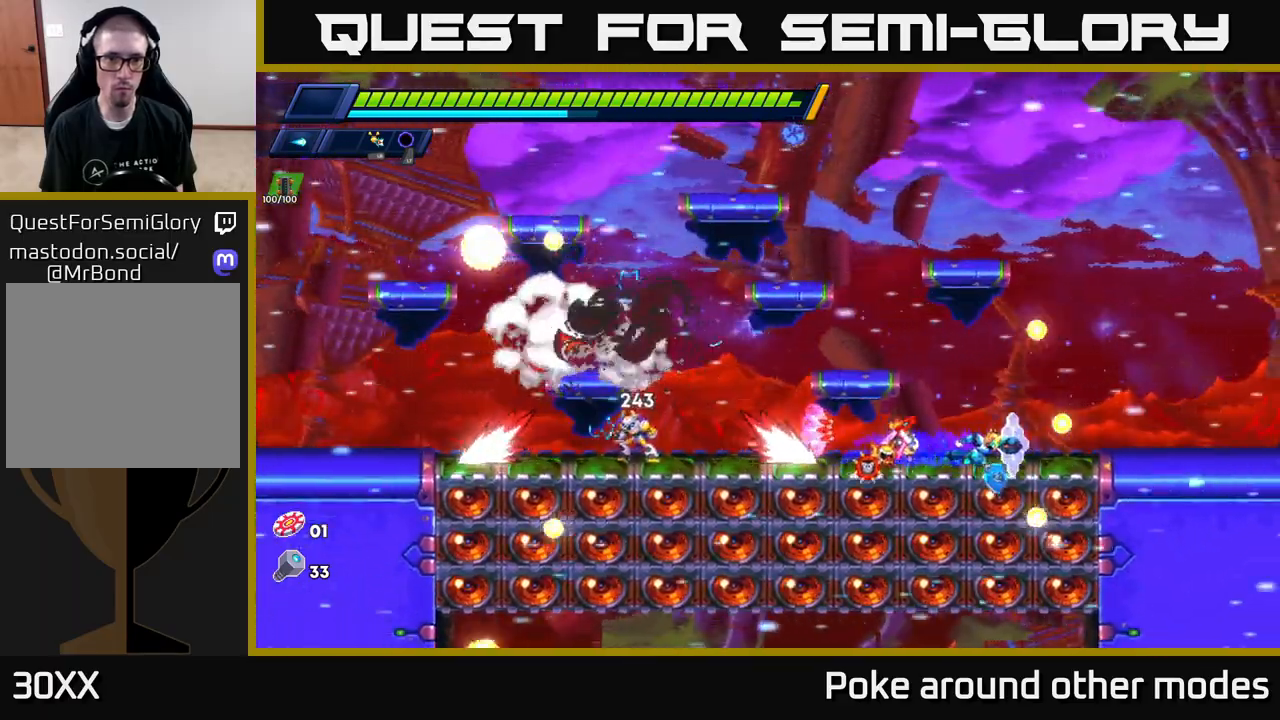
{"buttons": ["X"], "left_stick": "left", "right_stick": "center", "events": [[183, "A", "down"], [283, "left_stick", "left"], [367, "A", "up"], [400, "R2", "up"], [417, "X", "down"]]}
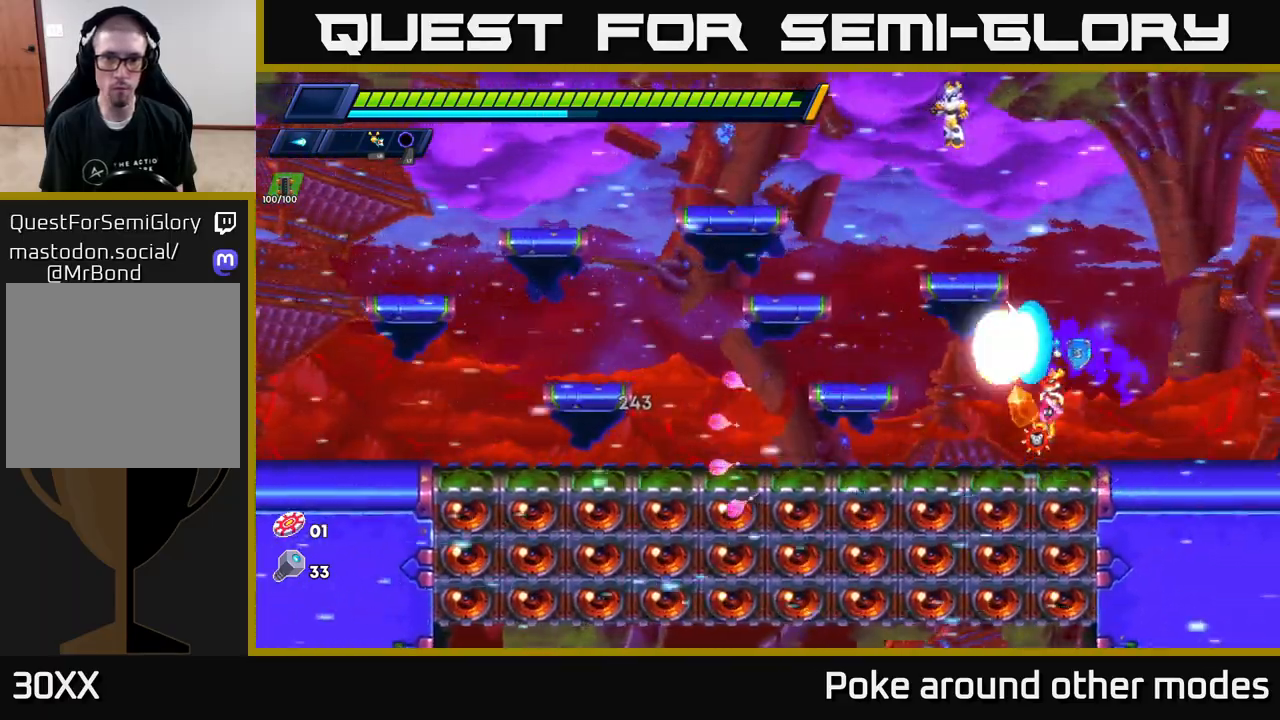
{"buttons": [], "left_stick": "center", "right_stick": "center", "events": [[17, "X", "up"], [117, "R2", "down"], [233, "R2", "up"], [300, "R2", "down"], [500, "R2", "up"], [500, "left_stick", "center"]]}
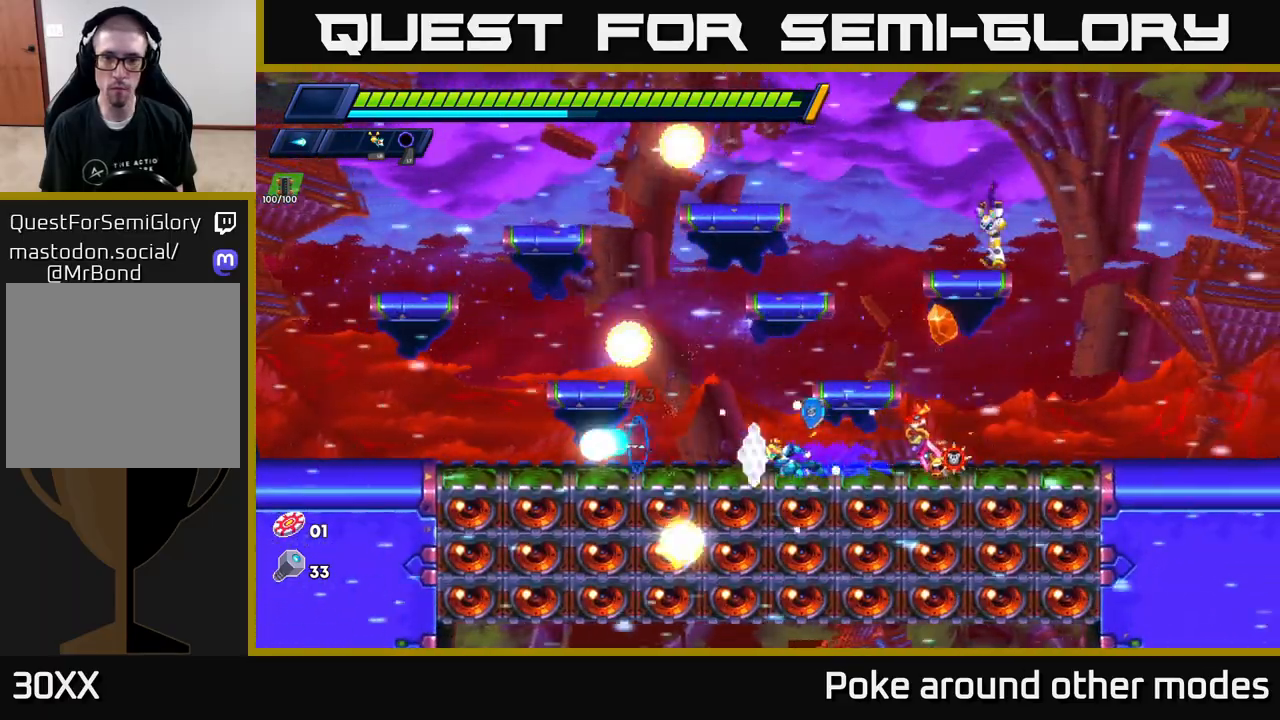
{"buttons": ["R2"], "left_stick": "left", "right_stick": "center", "events": [[33, "left_stick", "right"], [67, "X", "down"], [150, "X", "up"], [167, "left_stick", "center"], [217, "X", "down"], [250, "left_stick", "left"], [300, "R2", "down"], [317, "X", "up"]]}
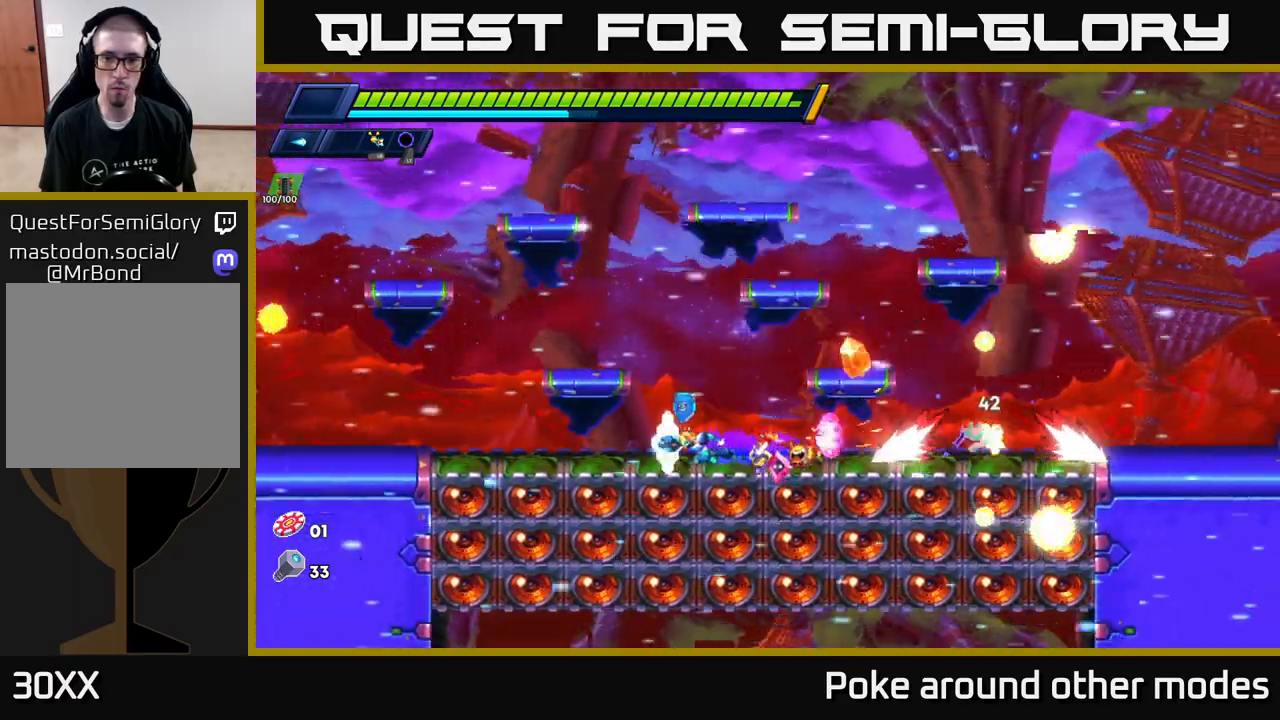
{"buttons": ["A", "R2"], "left_stick": "right", "right_stick": "center", "events": [[367, "R2", "up"], [367, "left_stick", "right"], [433, "R2", "down"], [467, "A", "down"]]}
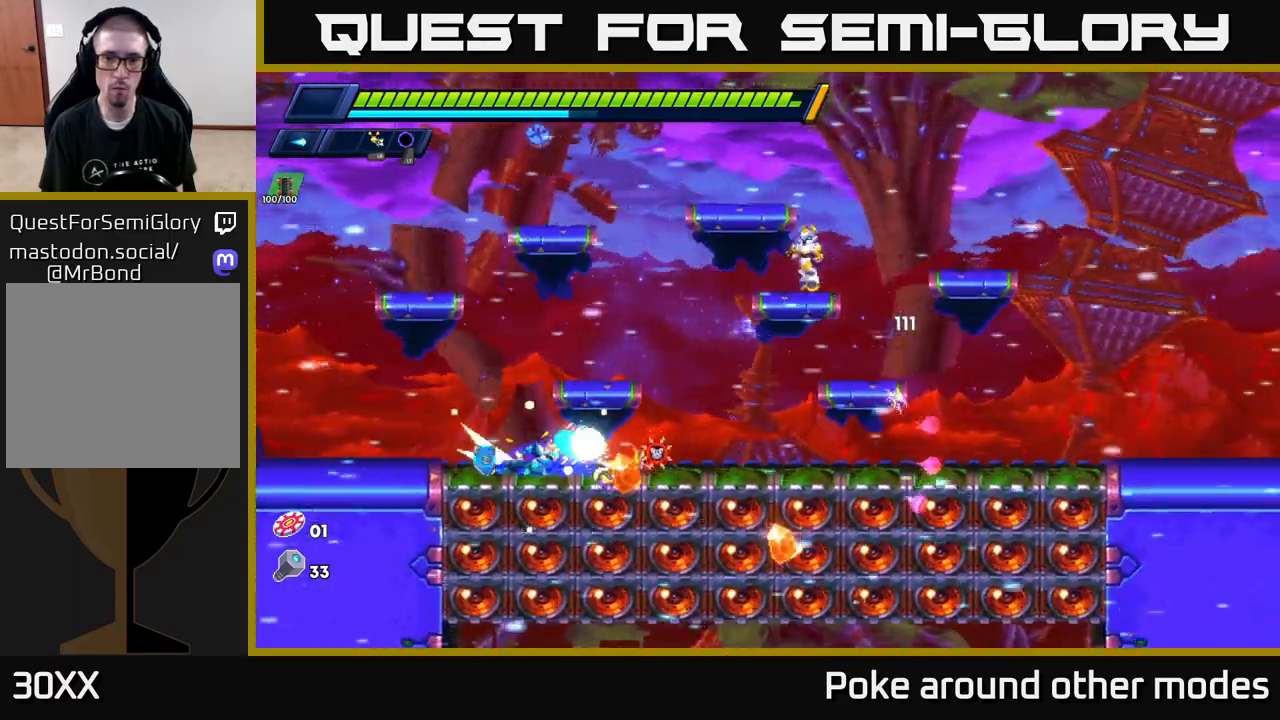
{"buttons": [], "left_stick": "left", "right_stick": "center", "events": [[17, "X", "down"], [133, "A", "up"], [133, "R2", "up"], [150, "X", "up"], [267, "R2", "down"], [383, "R2", "up"], [500, "left_stick", "left"]]}
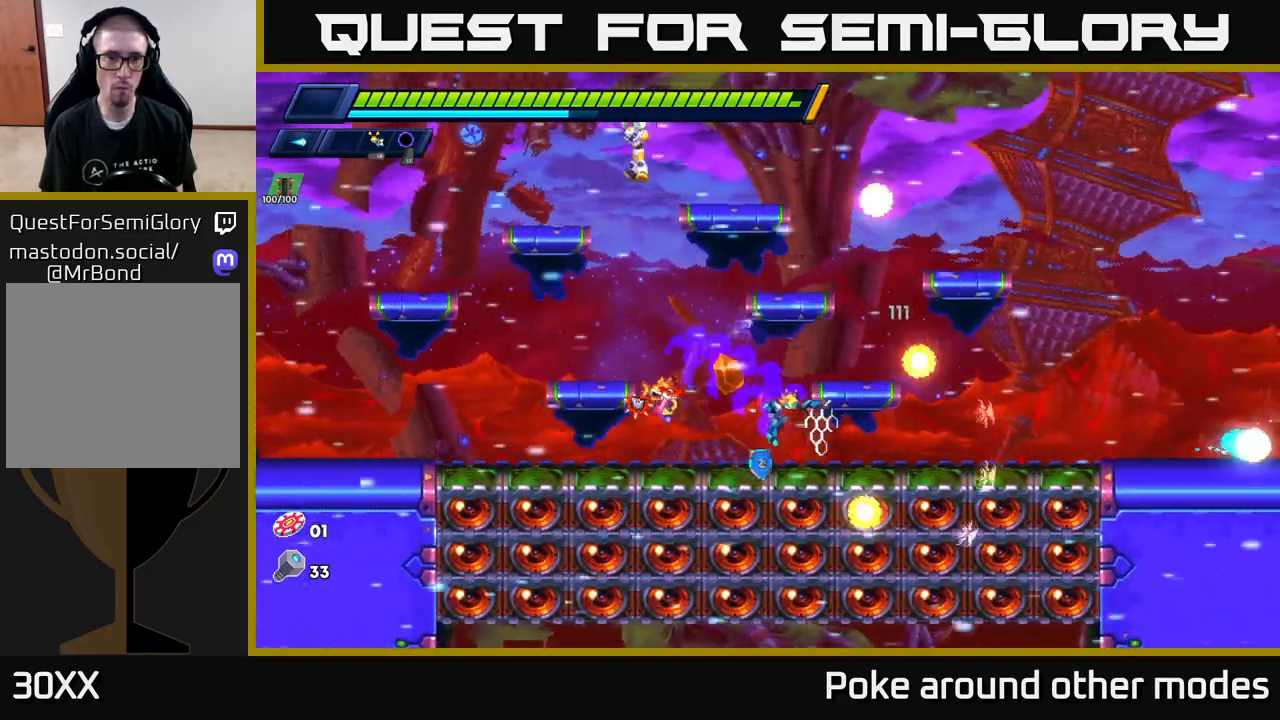
{"buttons": ["R2"], "left_stick": "right", "right_stick": "center", "events": [[117, "L1", "down"], [183, "left_stick", "right"], [200, "L1", "up"], [267, "R2", "down"], [367, "R2", "up"], [450, "R2", "down"]]}
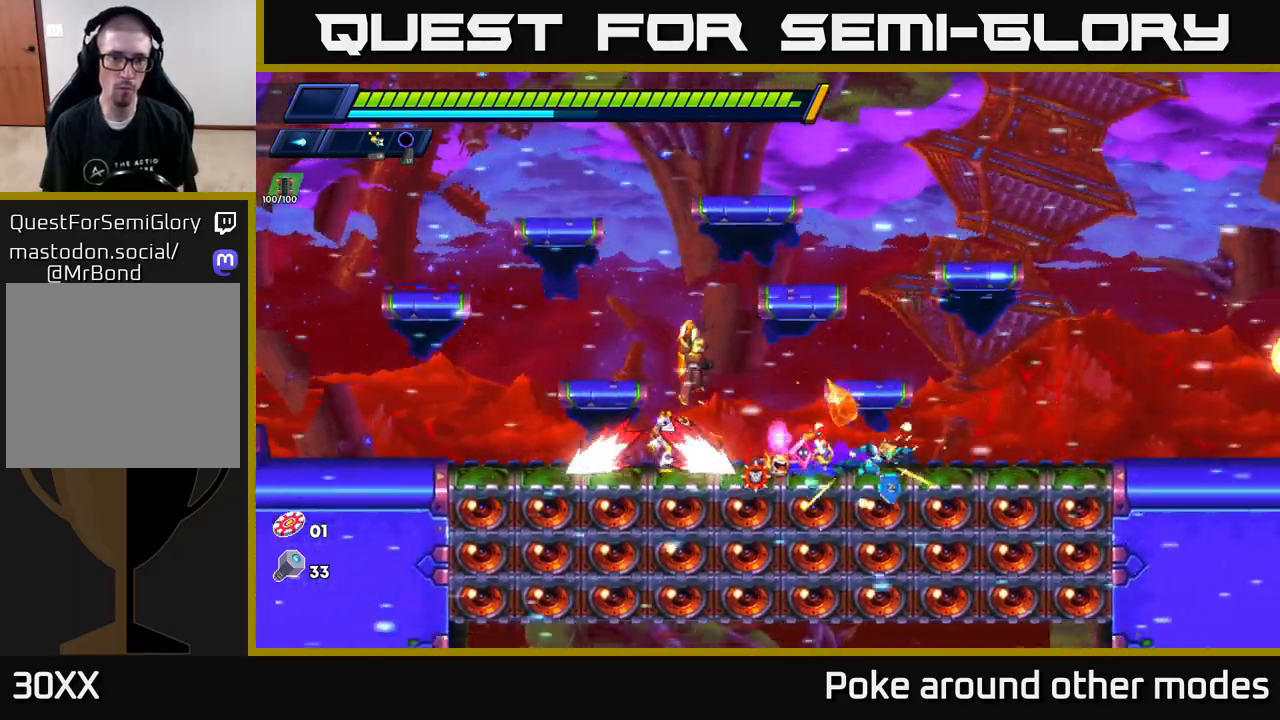
{"buttons": ["A", "R2"], "left_stick": "left", "right_stick": "center", "events": [[50, "R2", "up"], [183, "R2", "down"], [217, "left_stick", "up"], [267, "R2", "up"], [283, "left_stick", "left"], [300, "X", "down"], [367, "A", "down"], [367, "R2", "down"], [400, "X", "up"], [400, "left_stick", "down-right"], [500, "left_stick", "left"]]}
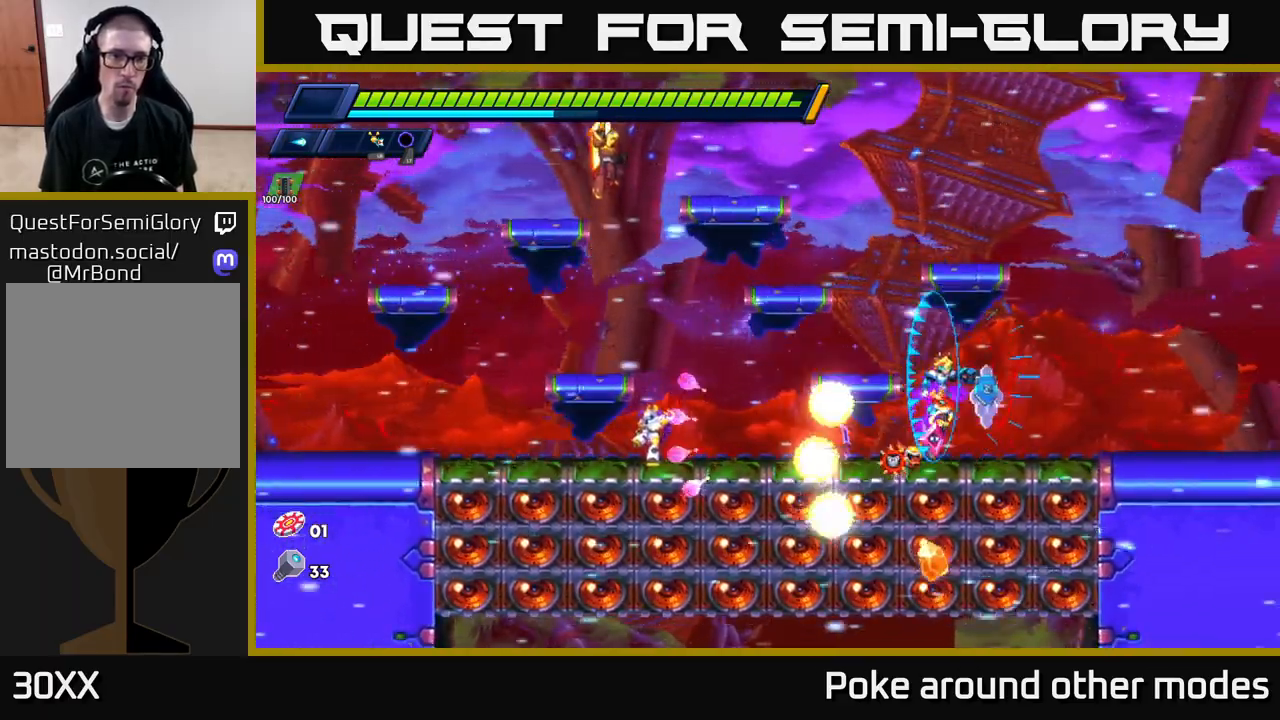
{"buttons": [], "left_stick": "center", "right_stick": "center", "events": [[50, "X", "down"], [83, "R2", "up"], [100, "A", "up"], [150, "X", "up"], [250, "X", "down"], [333, "X", "up"], [333, "left_stick", "center"], [417, "X", "down"], [500, "X", "up"]]}
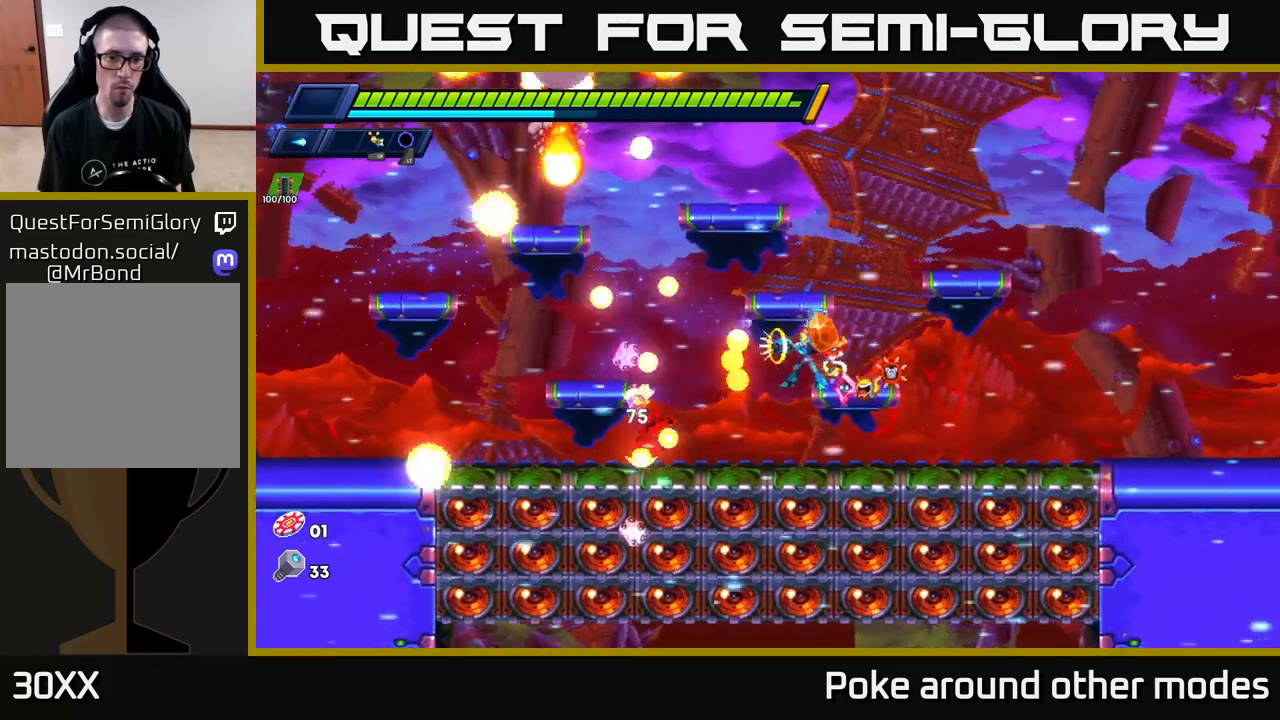
{"buttons": [], "left_stick": "center", "right_stick": "center", "events": [[67, "left_stick", "left"], [83, "X", "down"], [150, "X", "up"], [233, "left_stick", "center"], [250, "X", "down"], [317, "X", "up"], [383, "X", "down"], [500, "X", "up"]]}
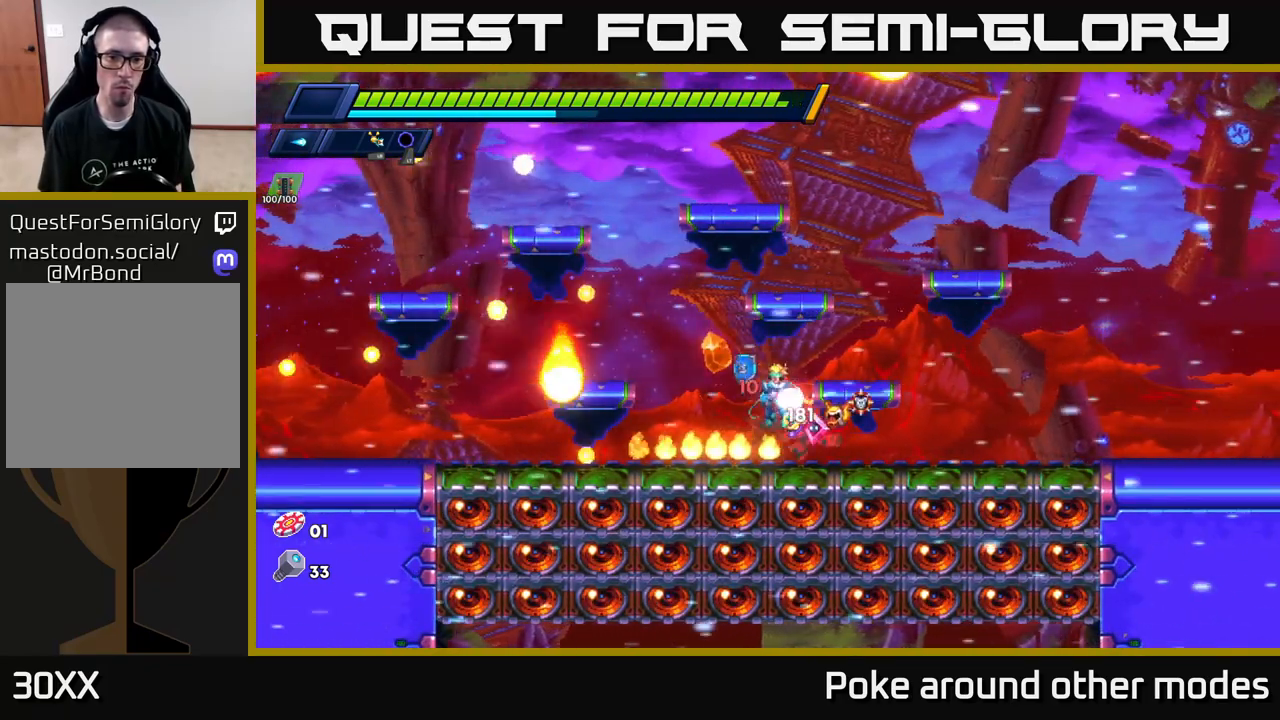
{"buttons": [], "left_stick": "center", "right_stick": "center", "events": [[50, "X", "down"], [133, "left_stick", "left"], [150, "X", "up"], [250, "left_stick", "right"], [283, "X", "down"], [333, "X", "up"], [400, "left_stick", "center"], [417, "X", "down"], [467, "X", "up"]]}
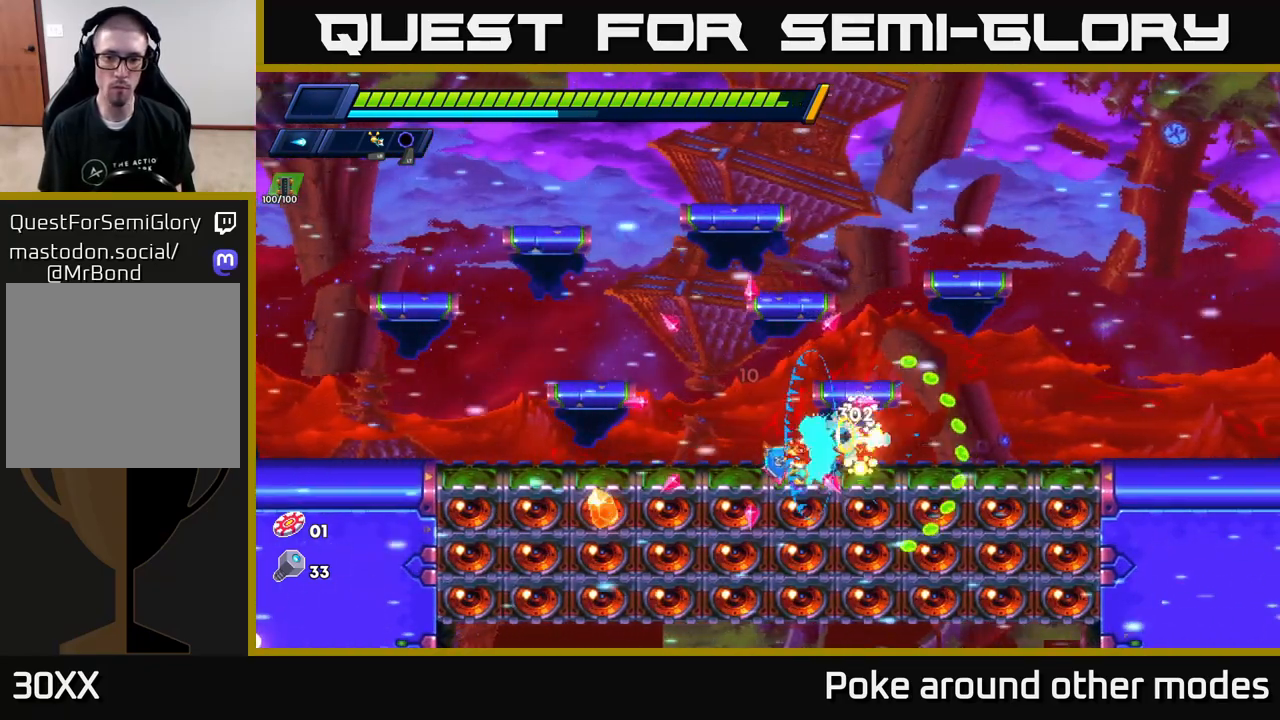
{"buttons": ["R2"], "left_stick": "left", "right_stick": "center", "events": [[50, "X", "down"], [100, "X", "up"], [117, "left_stick", "left"], [167, "R2", "down"], [183, "X", "down"], [217, "X", "up"], [383, "R2", "up"], [400, "R2", "down"]]}
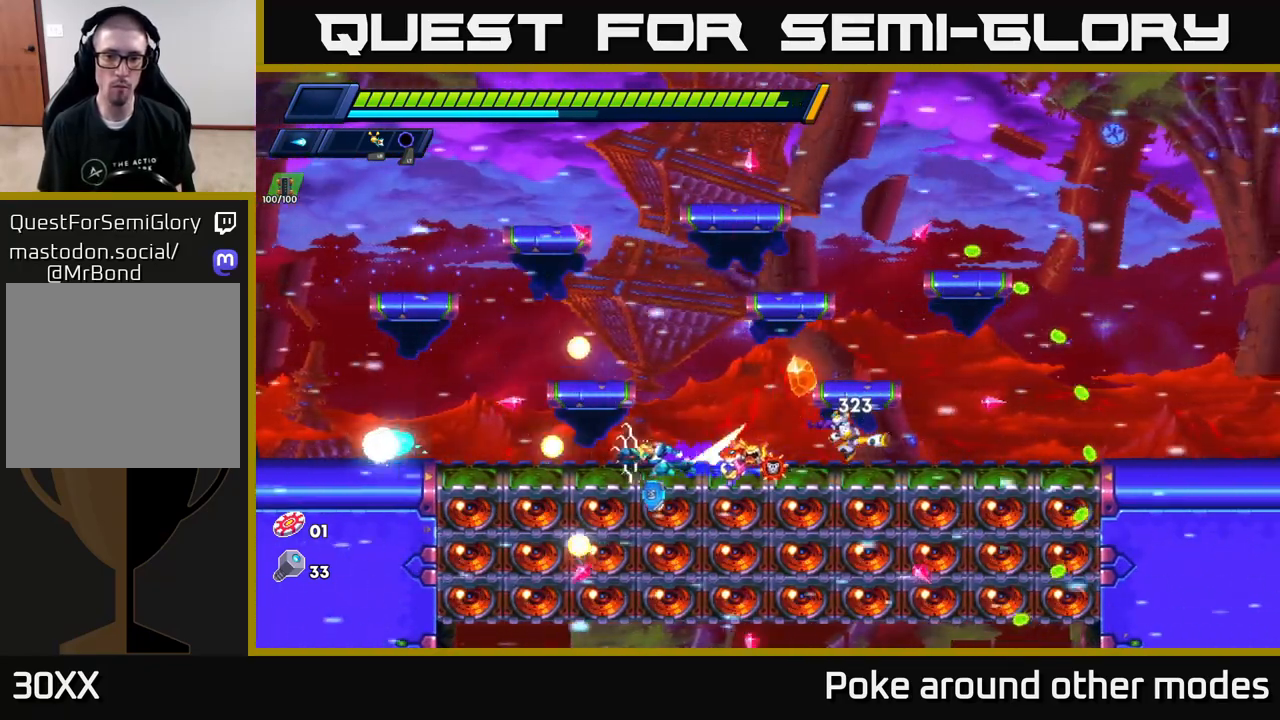
{"buttons": [], "left_stick": "center", "right_stick": "center", "events": [[133, "R2", "up"], [167, "left_stick", "right"], [217, "X", "down"], [283, "X", "up"], [350, "left_stick", "center"], [367, "X", "down"], [450, "X", "up"]]}
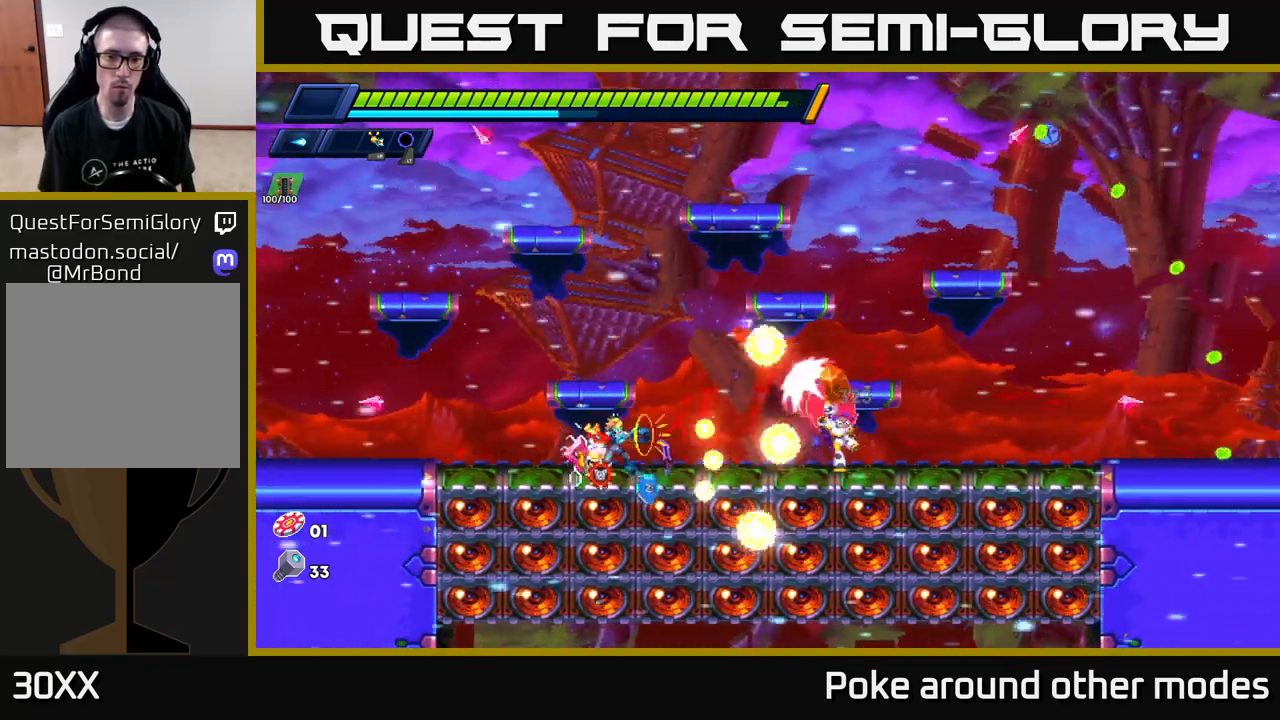
{"buttons": [], "left_stick": "center", "right_stick": "center", "events": [[17, "X", "down"], [117, "X", "up"], [183, "X", "down"], [267, "X", "up"], [350, "X", "down"], [433, "X", "up"]]}
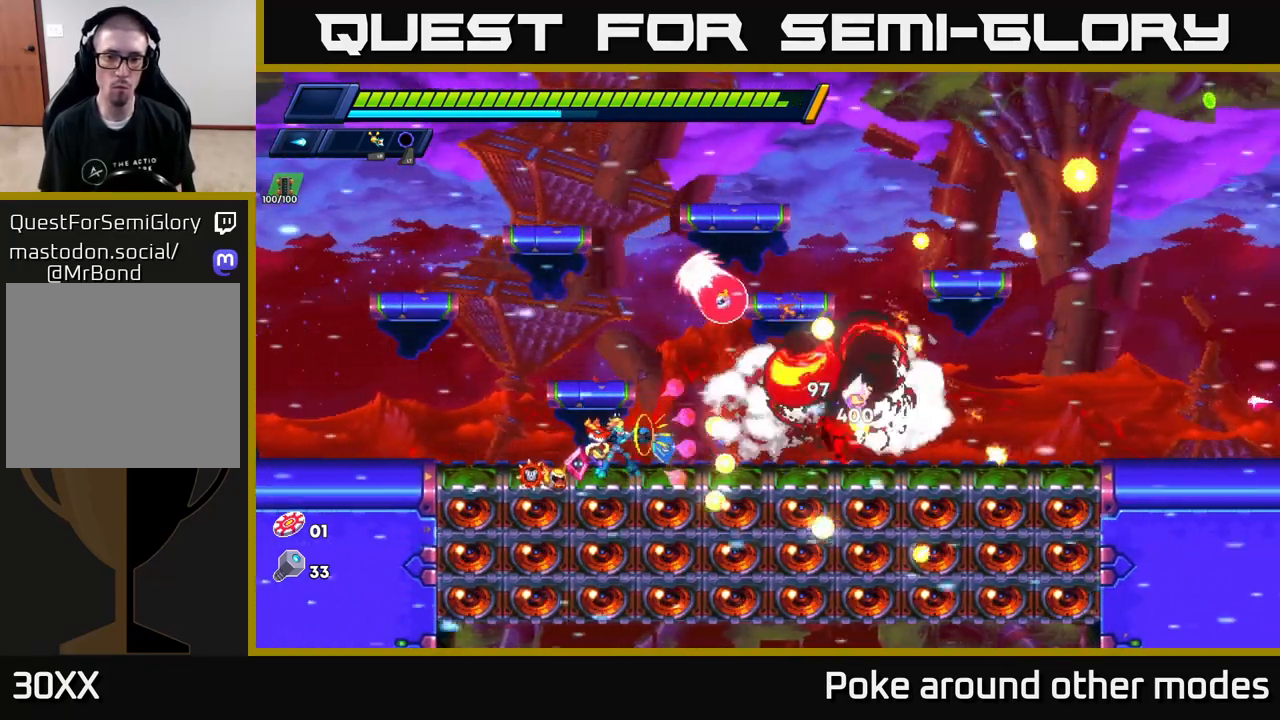
{"buttons": ["X"], "left_stick": "center", "right_stick": "center", "events": [[17, "X", "down"], [100, "X", "up"], [167, "X", "down"], [267, "X", "up"], [333, "X", "down"], [417, "X", "up"], [500, "X", "down"]]}
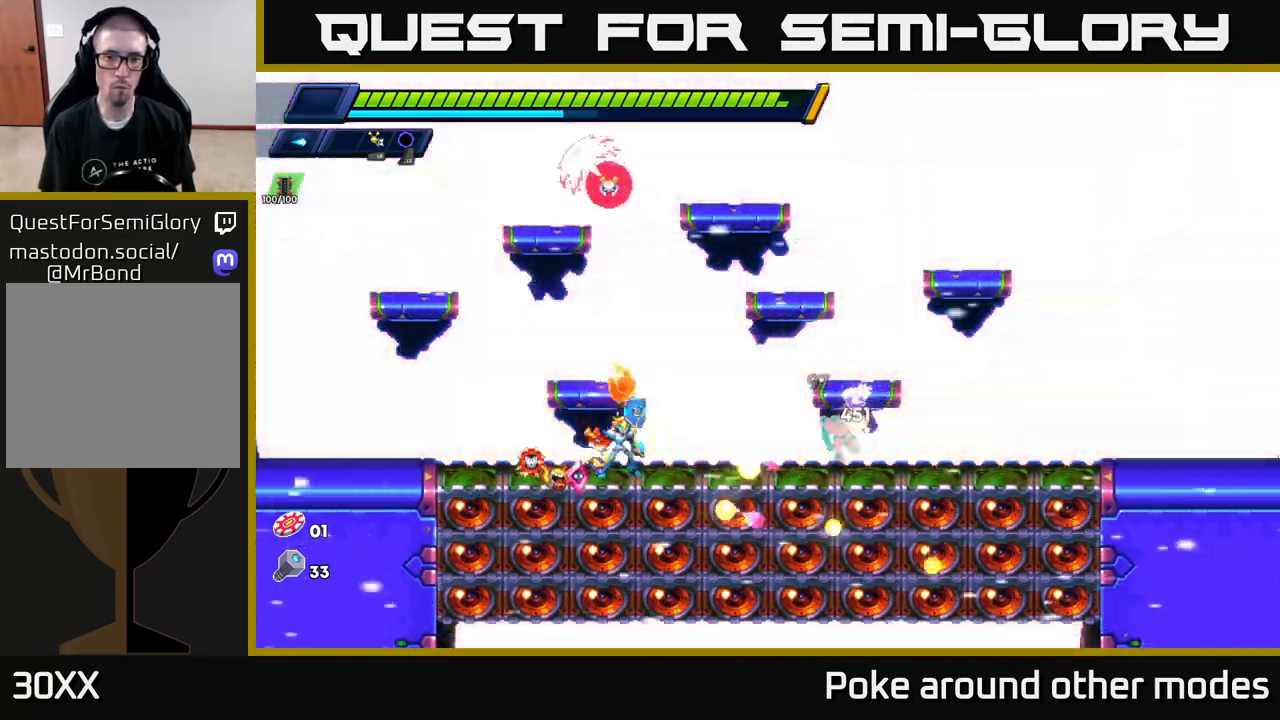
{"buttons": ["X"], "left_stick": "center", "right_stick": "center", "events": [[83, "X", "up"], [167, "X", "down"], [267, "X", "up"], [333, "X", "down"], [433, "X", "up"], [500, "X", "down"]]}
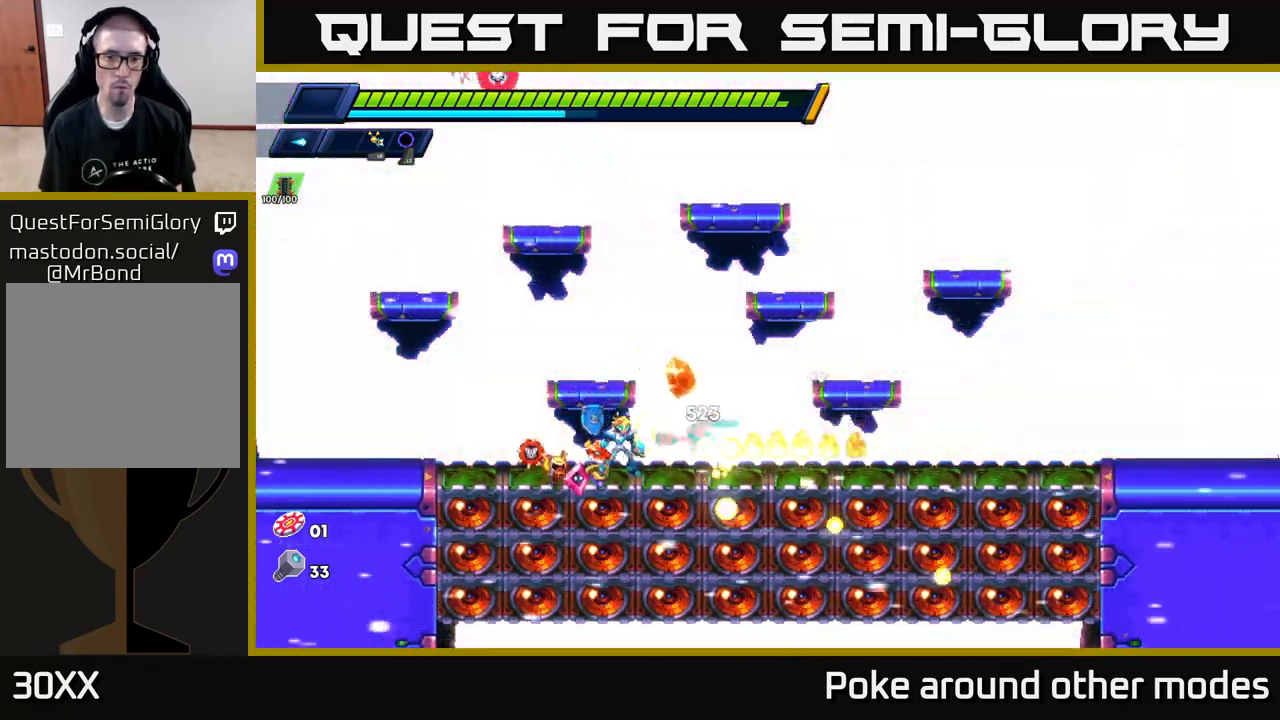
{"buttons": ["A", "R2"], "left_stick": "right", "right_stick": "center", "events": [[17, "left_stick", "left"], [50, "A", "down"], [67, "R2", "down"], [83, "X", "up"], [217, "left_stick", "right"], [367, "A", "up"], [367, "R2", "up"], [417, "R2", "down"], [433, "A", "down"]]}
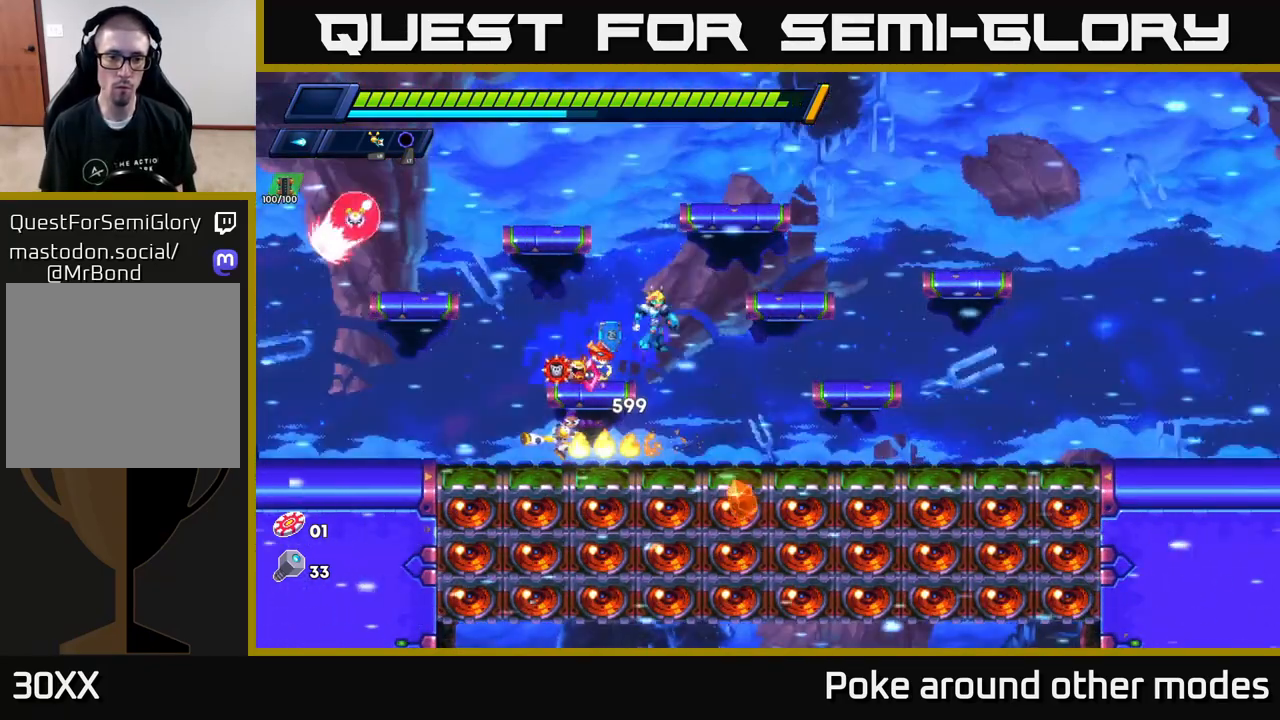
{"buttons": [], "left_stick": "right", "right_stick": "center", "events": [[83, "A", "up"], [83, "R2", "up"]]}
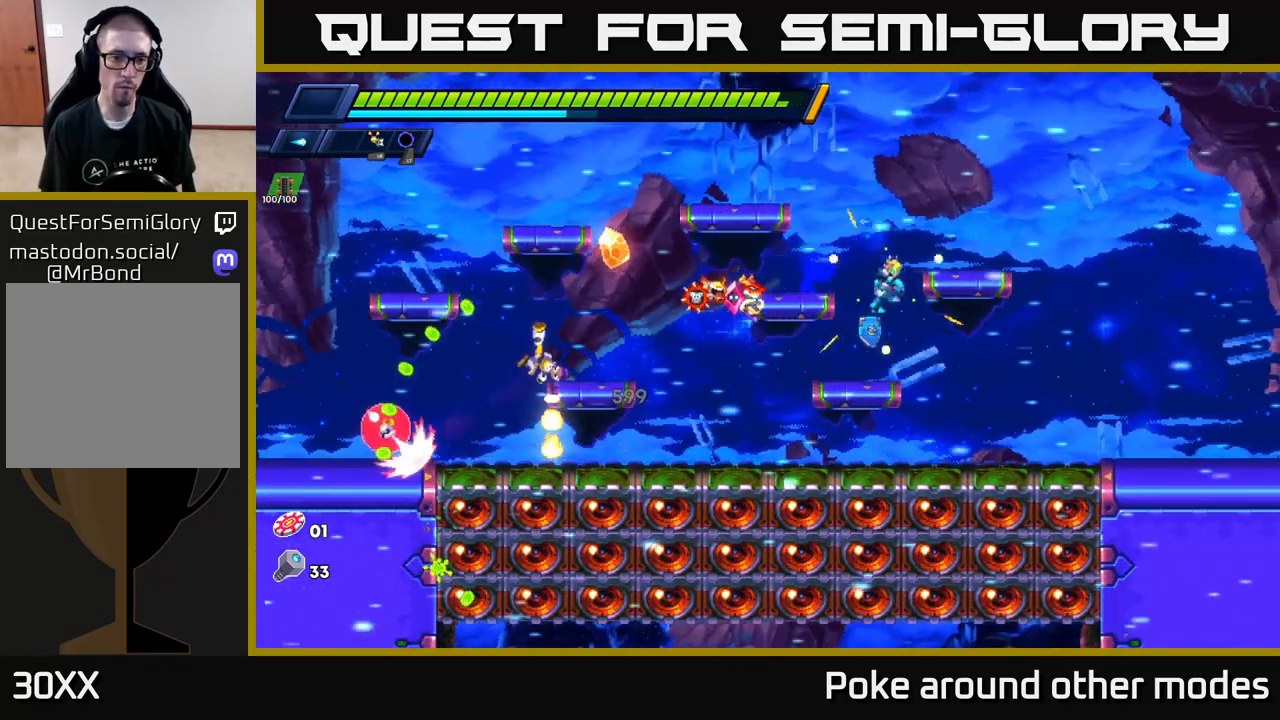
{"buttons": [], "left_stick": "center", "right_stick": "center", "events": [[100, "left_stick", "left"], [150, "X", "down"], [200, "X", "up"], [267, "left_stick", "center"], [283, "X", "down"], [367, "X", "up"], [417, "X", "down"], [500, "X", "up"]]}
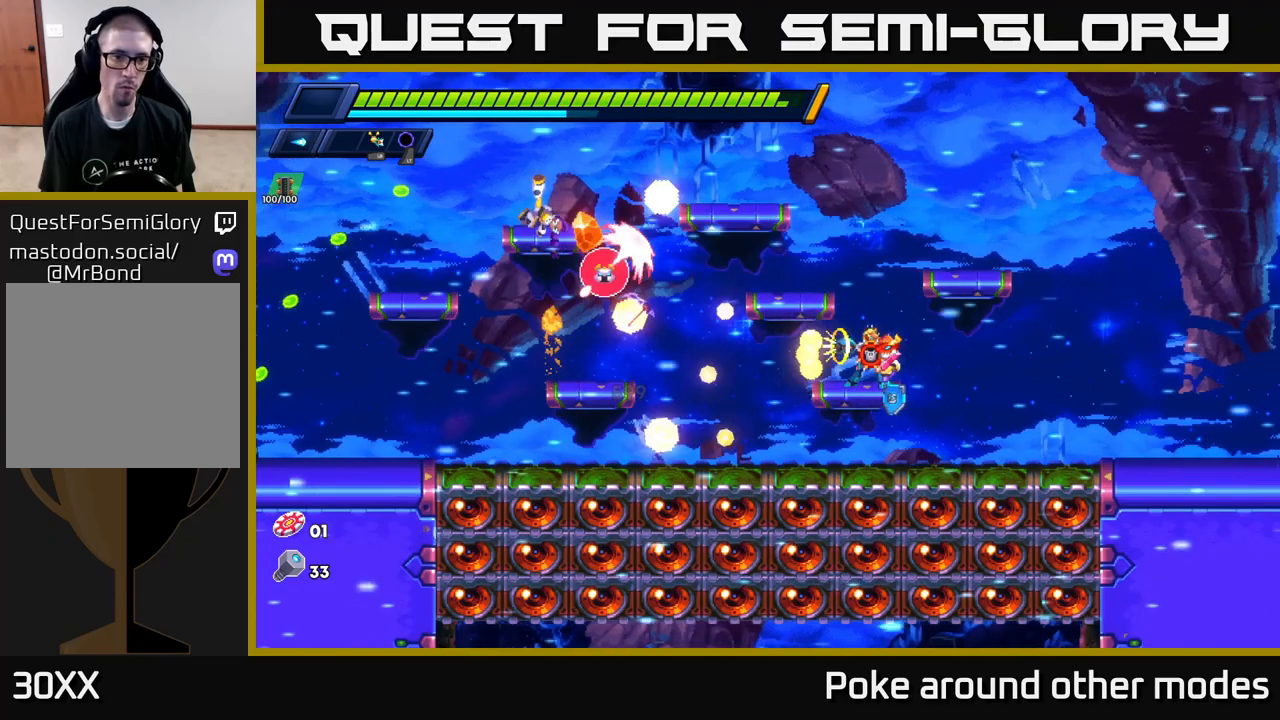
{"buttons": [], "left_stick": "left", "right_stick": "center", "events": [[67, "X", "down"], [167, "X", "up"], [217, "X", "down"], [300, "X", "up"], [367, "X", "down"], [450, "X", "up"], [467, "left_stick", "left"]]}
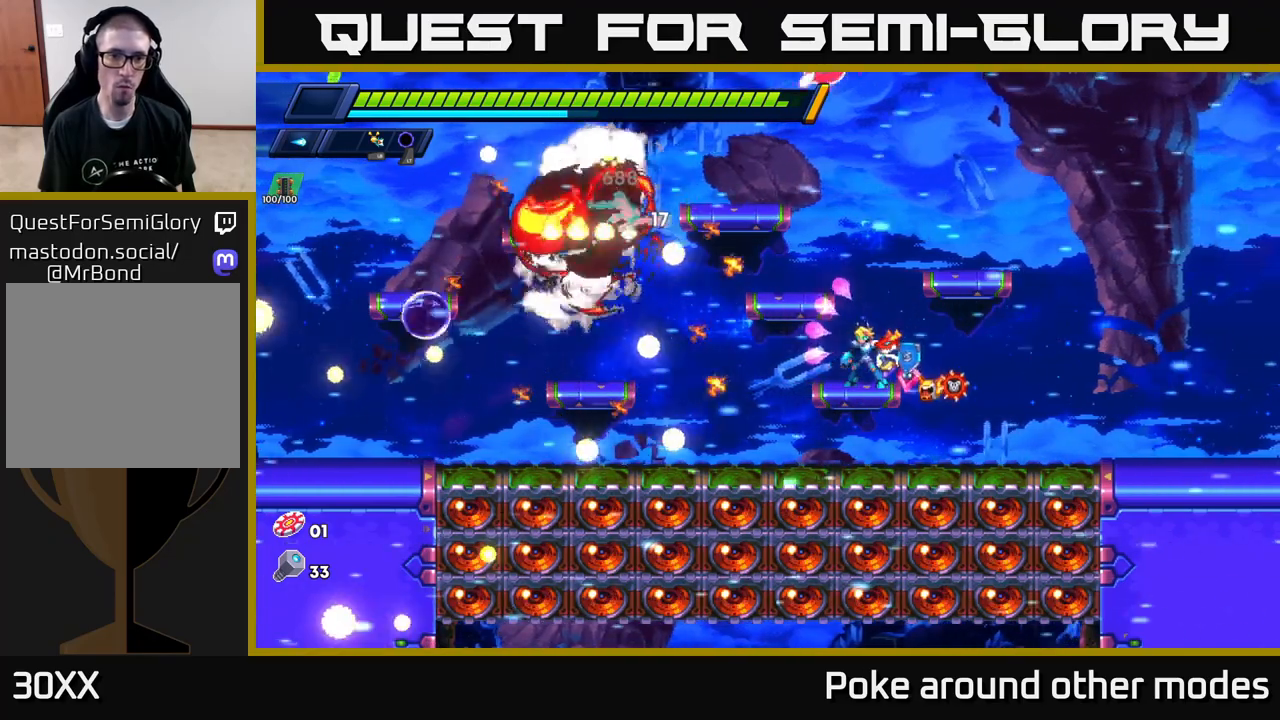
{"buttons": [], "left_stick": "left", "right_stick": "center", "events": [[50, "X", "down"], [133, "X", "up"], [217, "X", "down"], [300, "X", "up"], [367, "X", "down"], [500, "X", "up"]]}